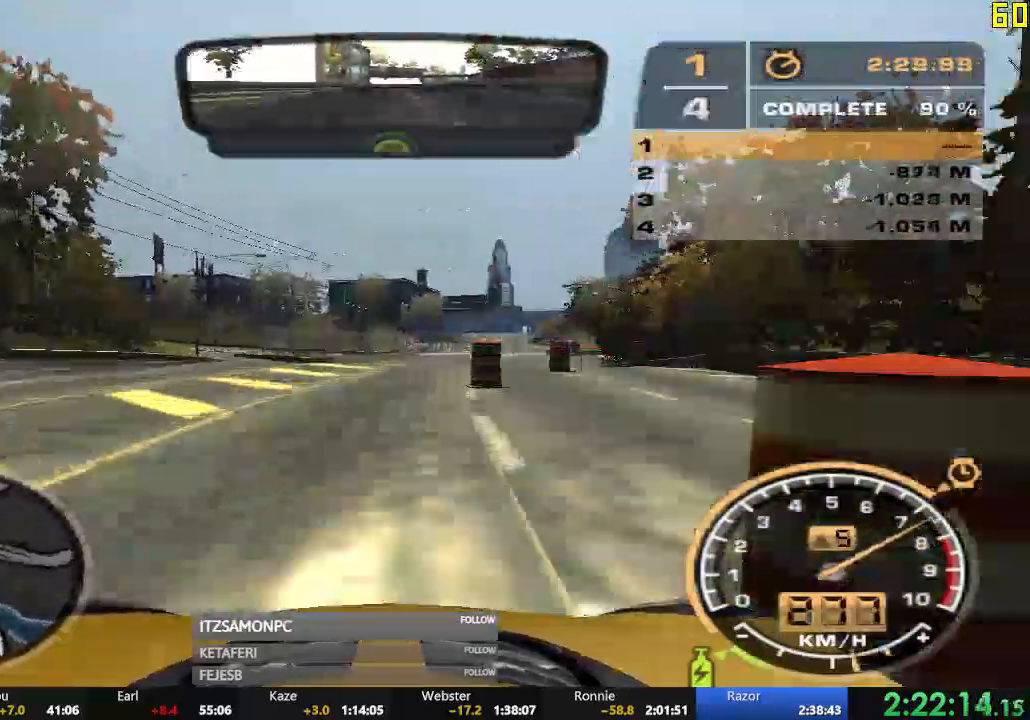
Gameplay with a controller (Xbox layout); each line is a JSON object with the inputs held at the frame after it. "events" lists button and stick changes between this image and that frame as [ms after this image, input, new state], when the widget could be followed in between. Not read: SHARE right_stick.
{"buttons": [], "left_stick": "left", "events": [[84, "left_stick", "center"], [117, "R2", "down"], [284, "R2", "up"], [367, "left_stick", "left"]]}
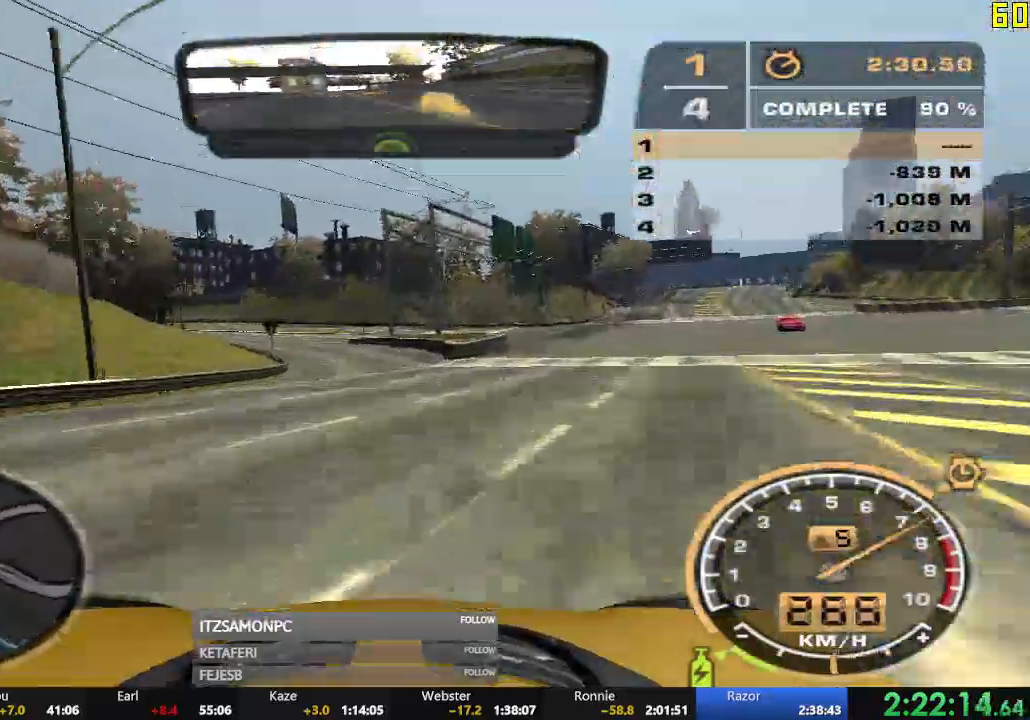
{"buttons": ["R2"], "left_stick": "center", "events": [[83, "L2", "down"], [183, "L2", "up"], [400, "R2", "down"], [500, "left_stick", "center"]]}
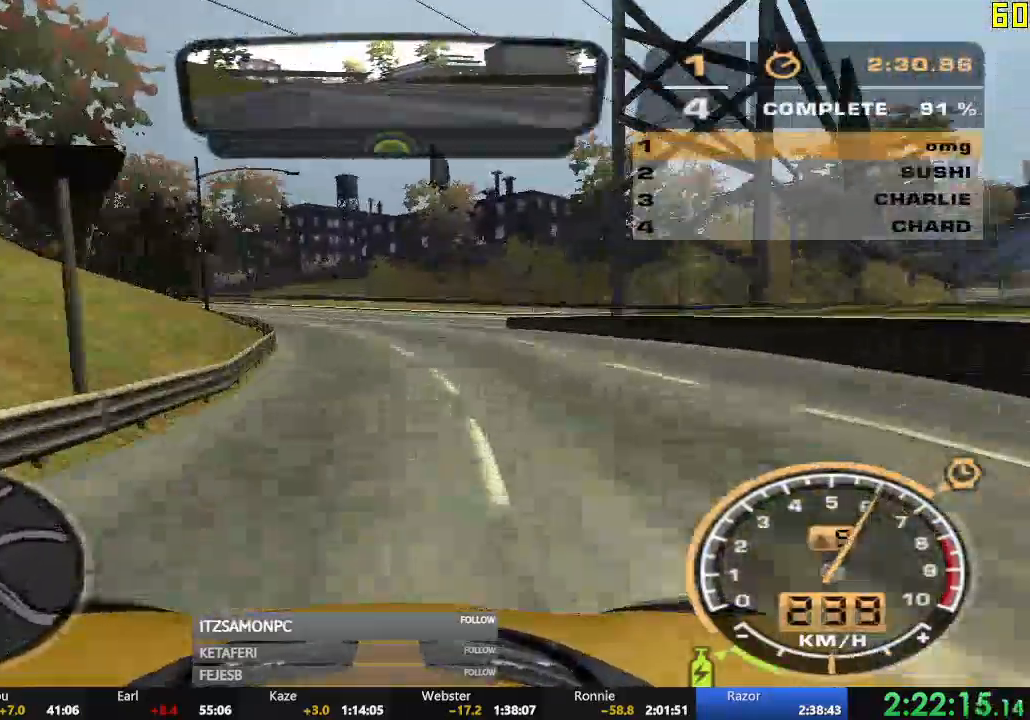
{"buttons": ["R2"], "left_stick": "left", "events": [[184, "left_stick", "left"]]}
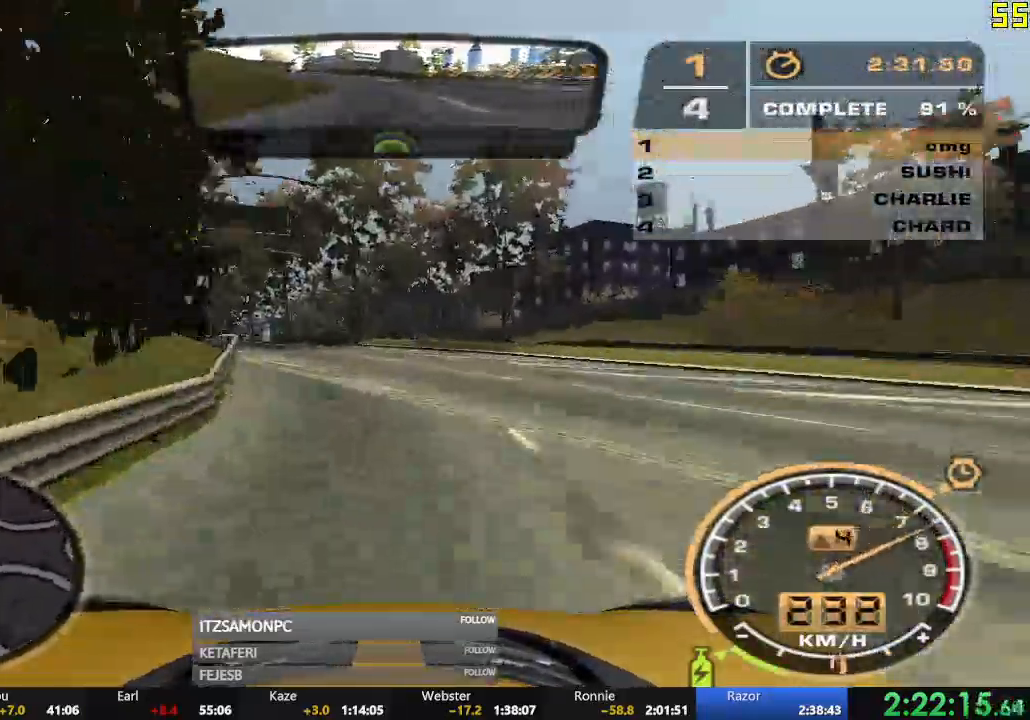
{"buttons": ["R2"], "left_stick": "left", "events": [[117, "left_stick", "center"], [383, "left_stick", "left"]]}
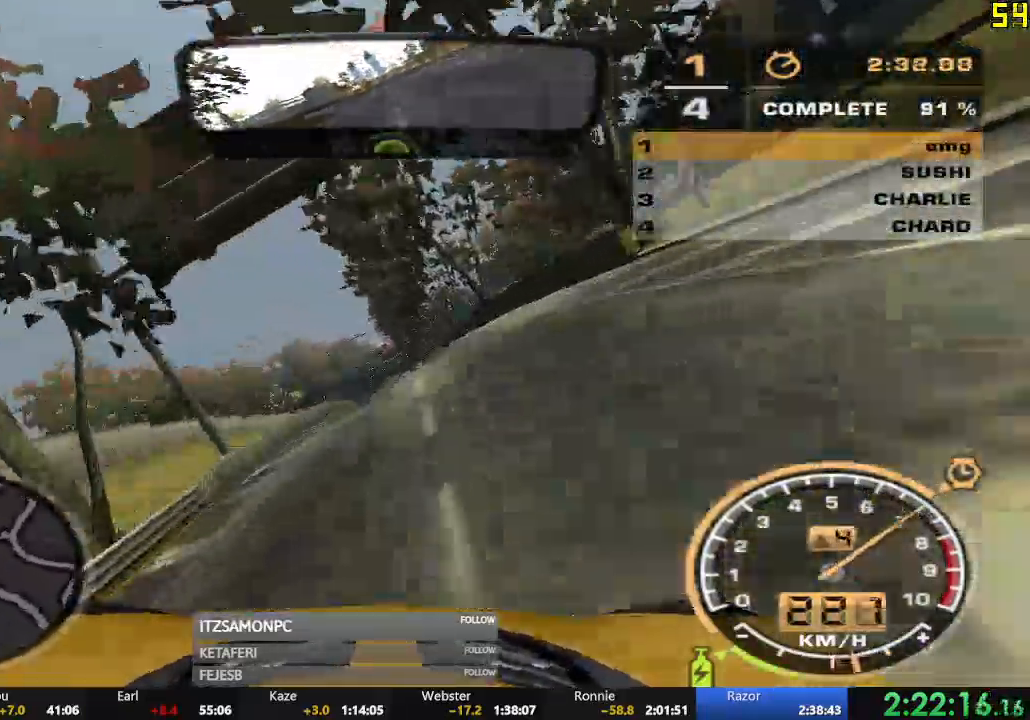
{"buttons": ["R2"], "left_stick": "right", "events": [[167, "left_stick", "center"], [234, "left_stick", "right"]]}
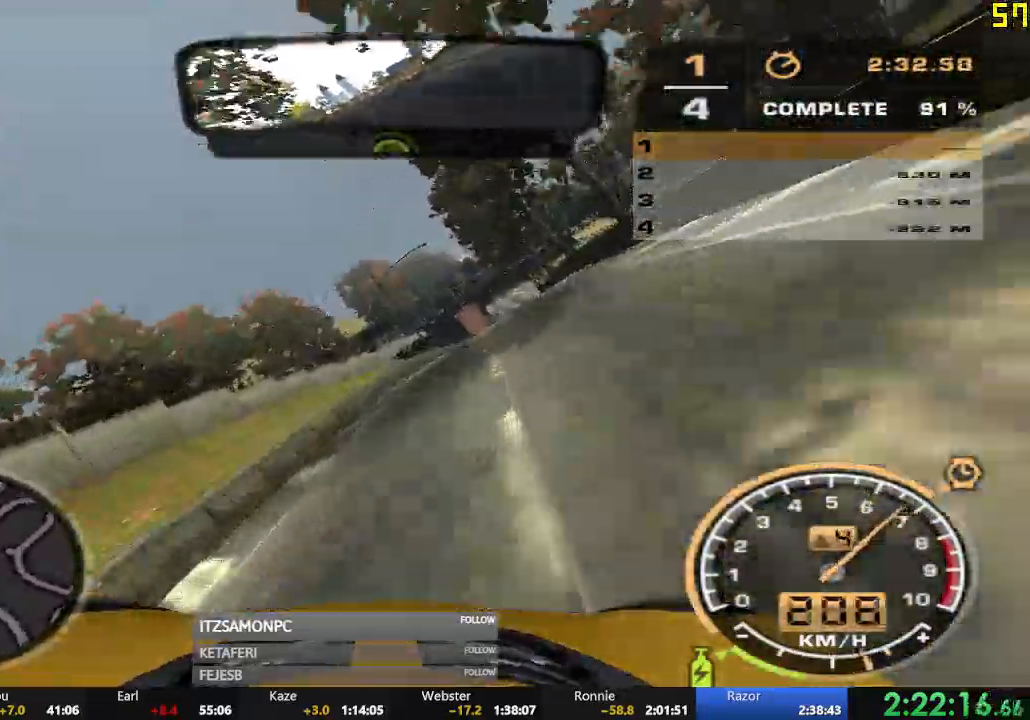
{"buttons": ["A", "R2"], "left_stick": "left", "events": [[367, "left_stick", "center"], [484, "left_stick", "left"], [500, "A", "down"]]}
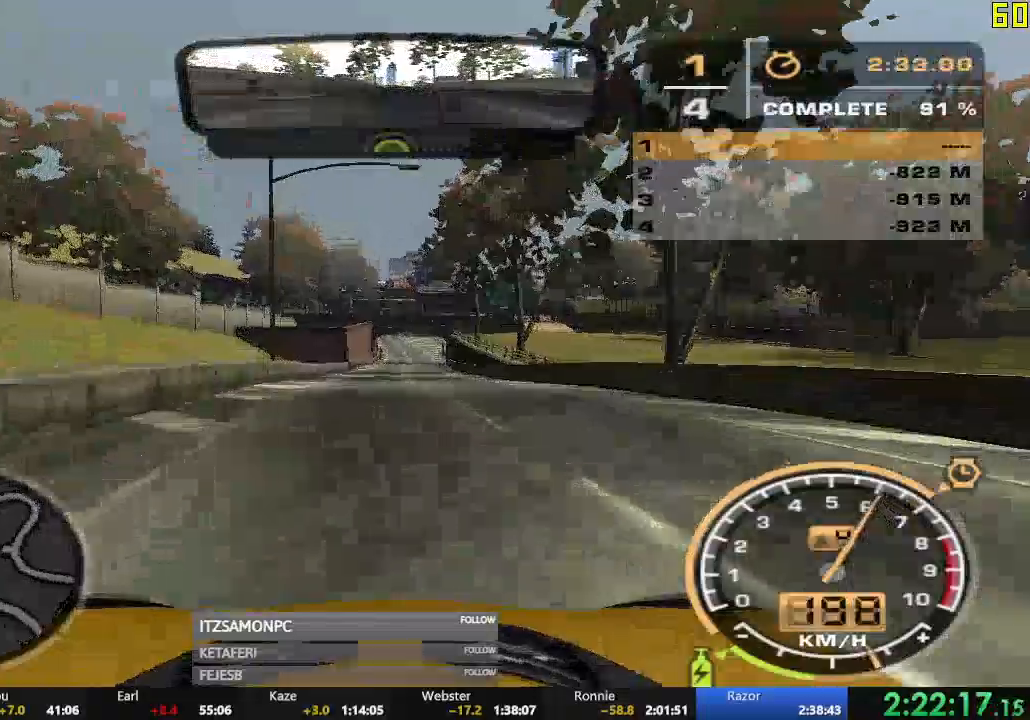
{"buttons": ["A", "R2"], "left_stick": "right", "events": [[117, "left_stick", "center"], [484, "left_stick", "right"]]}
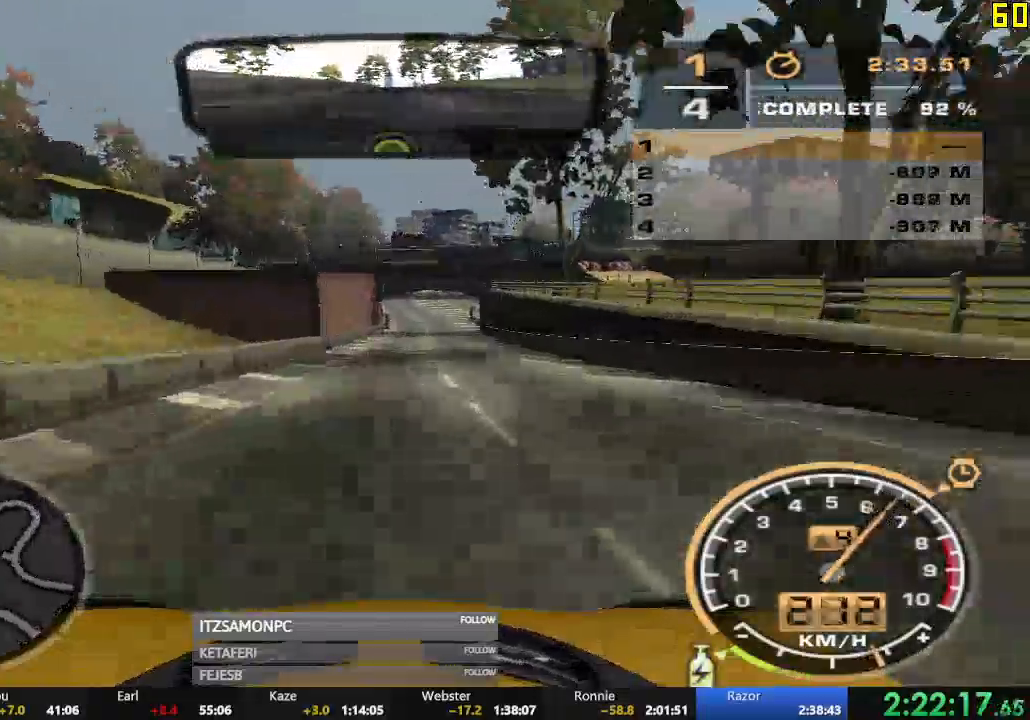
{"buttons": ["A", "R2"], "left_stick": "center", "events": [[117, "left_stick", "center"]]}
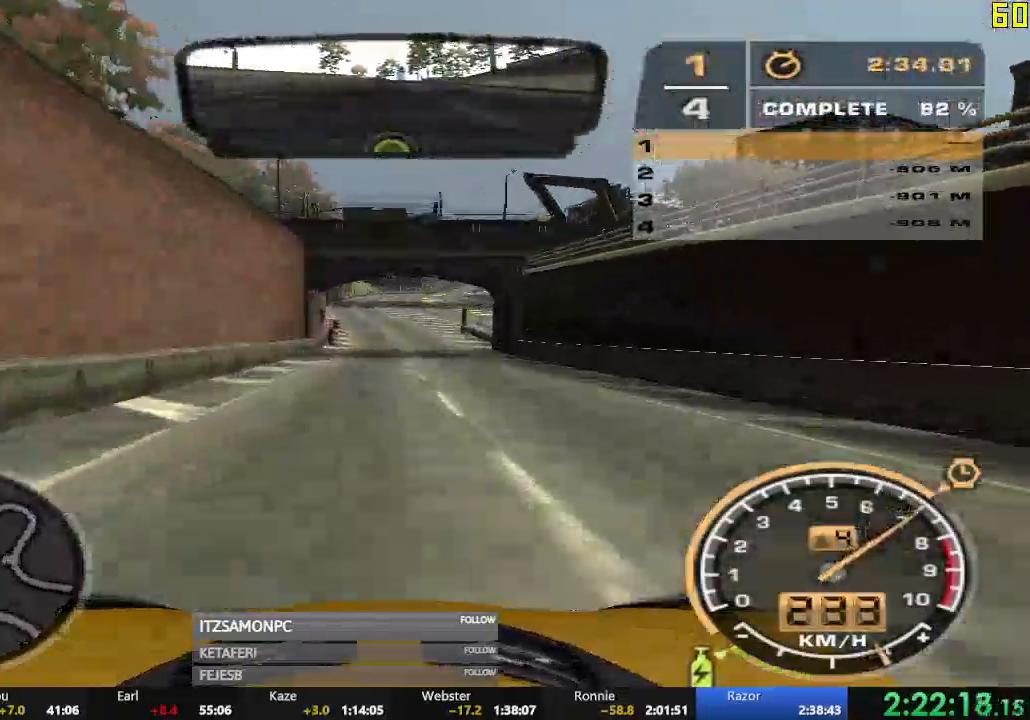
{"buttons": ["R2"], "left_stick": "center", "events": [[117, "A", "up"]]}
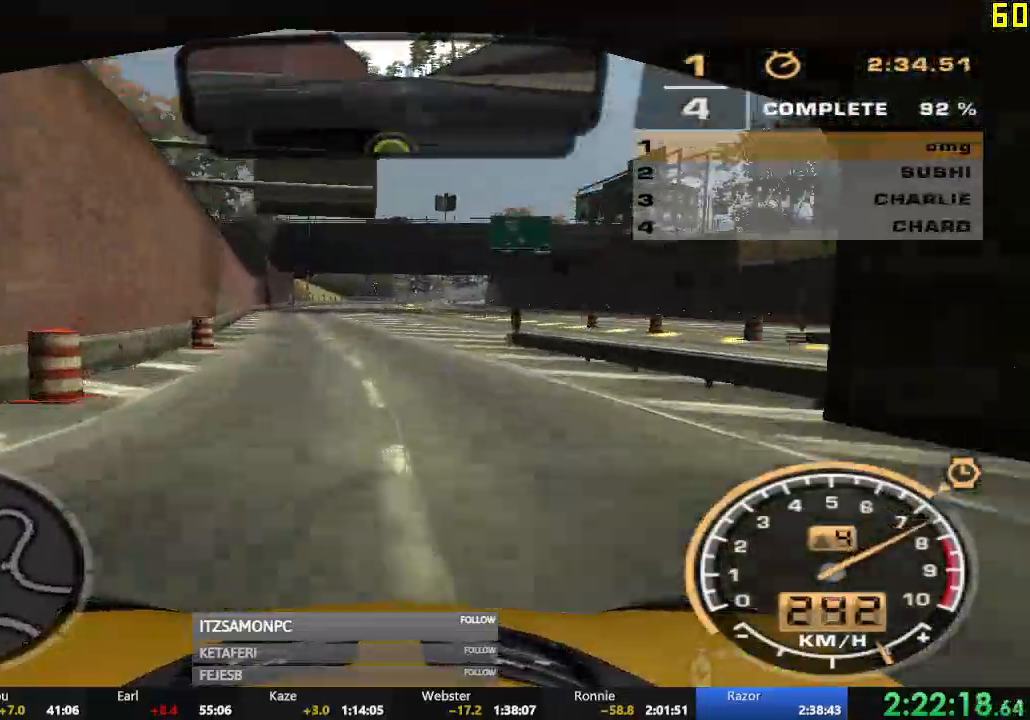
{"buttons": ["R2"], "left_stick": "center", "events": []}
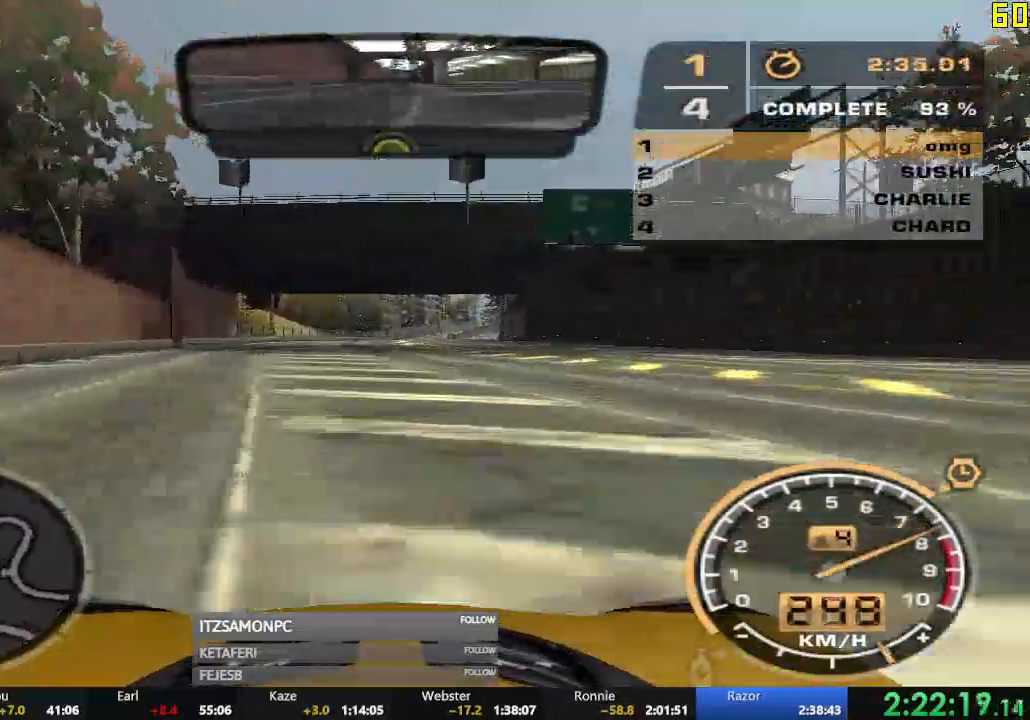
{"buttons": ["R2"], "left_stick": "center", "events": []}
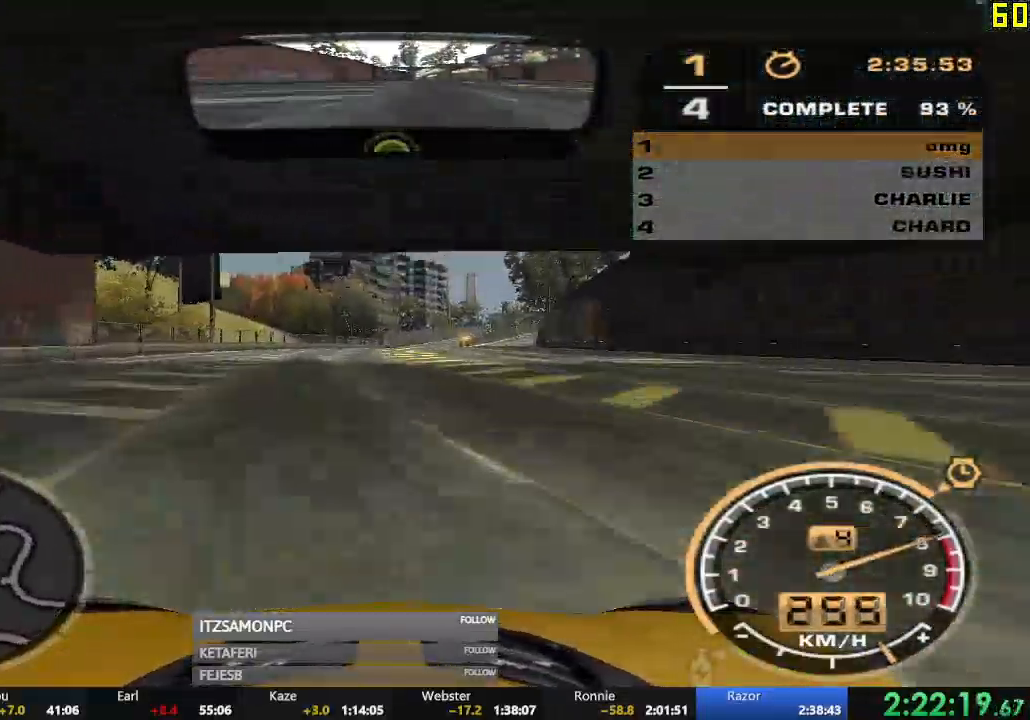
{"buttons": ["R2"], "left_stick": "right", "events": [[467, "left_stick", "right"]]}
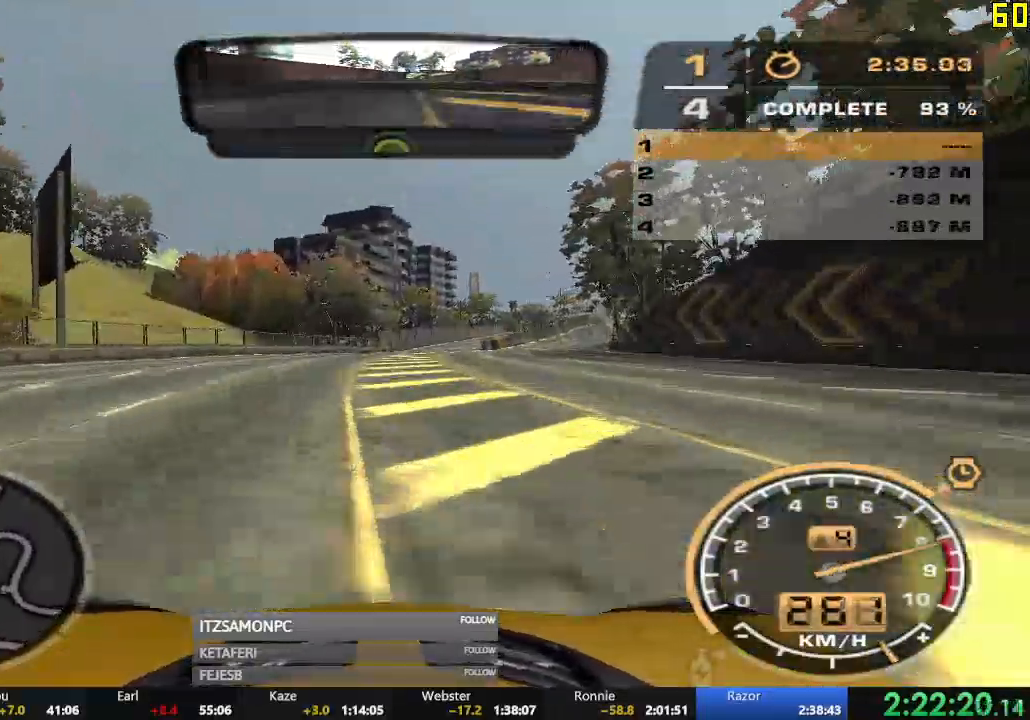
{"buttons": ["R2"], "left_stick": "center", "events": [[84, "left_stick", "center"]]}
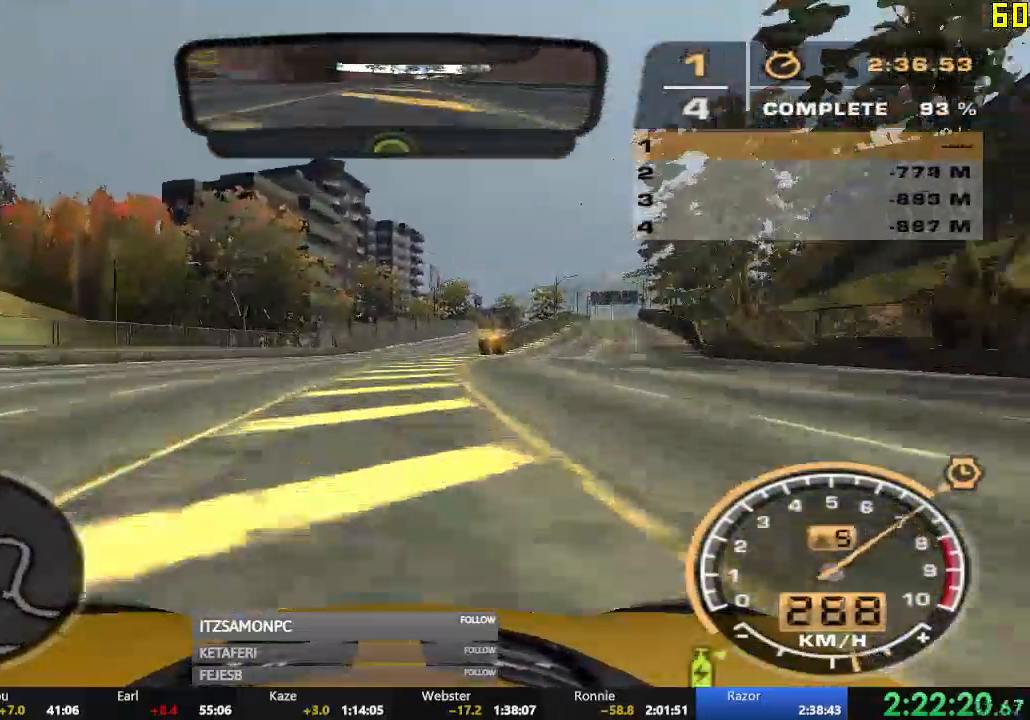
{"buttons": ["R2"], "left_stick": "right", "events": [[33, "left_stick", "right"], [217, "left_stick", "center"], [450, "left_stick", "right"]]}
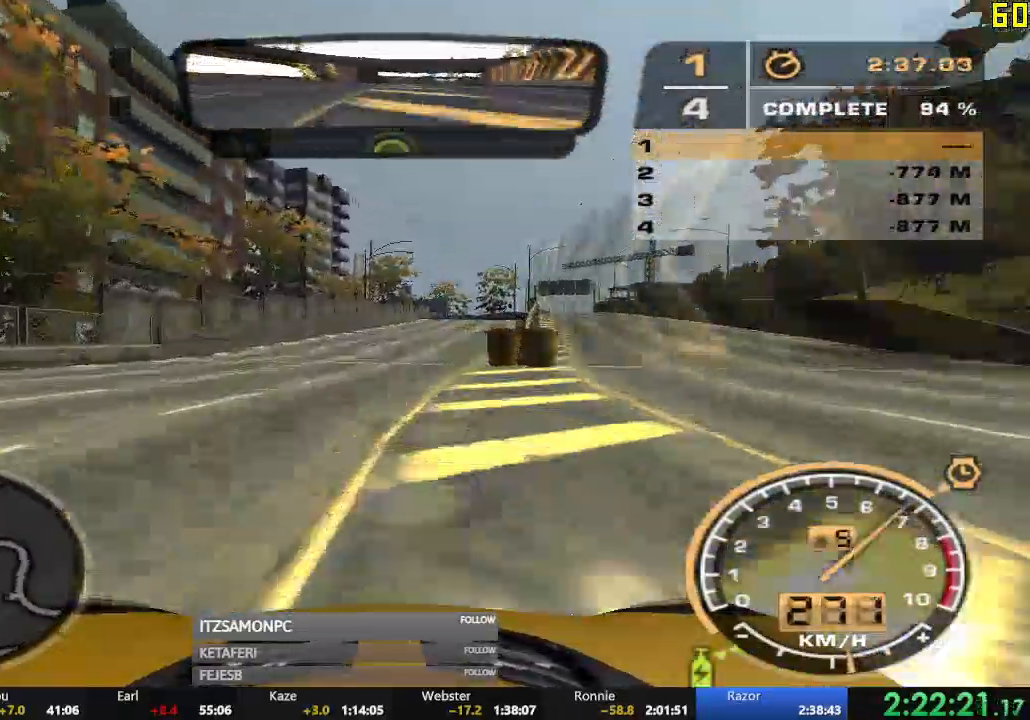
{"buttons": ["R2"], "left_stick": "center", "events": [[84, "left_stick", "center"]]}
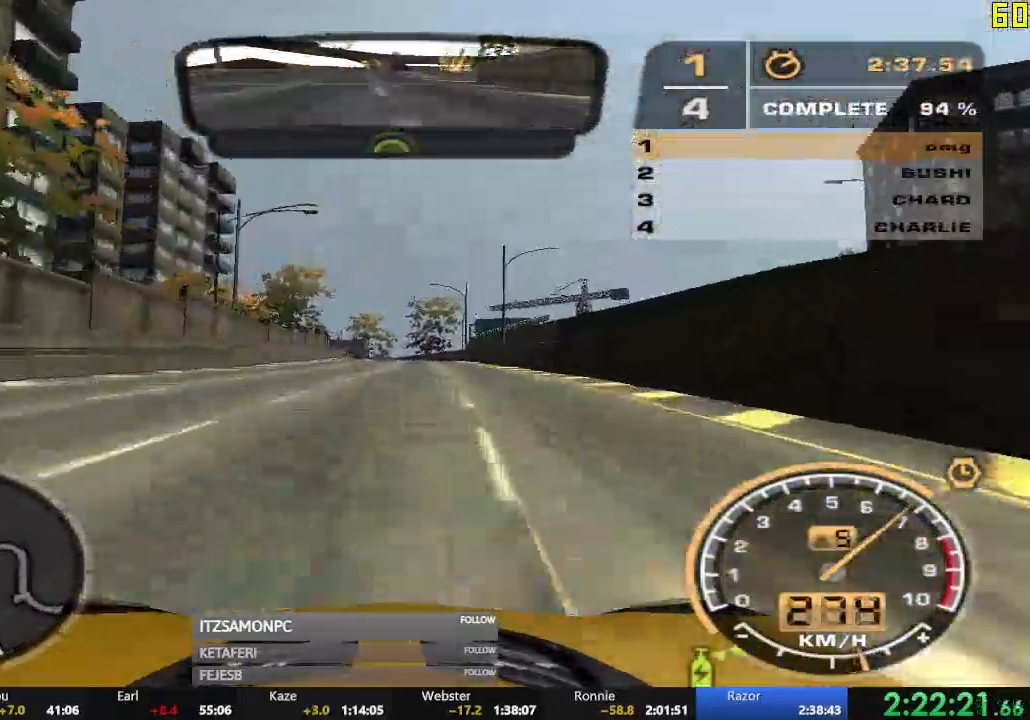
{"buttons": ["R2"], "left_stick": "center", "events": [[167, "left_stick", "left"], [450, "left_stick", "center"]]}
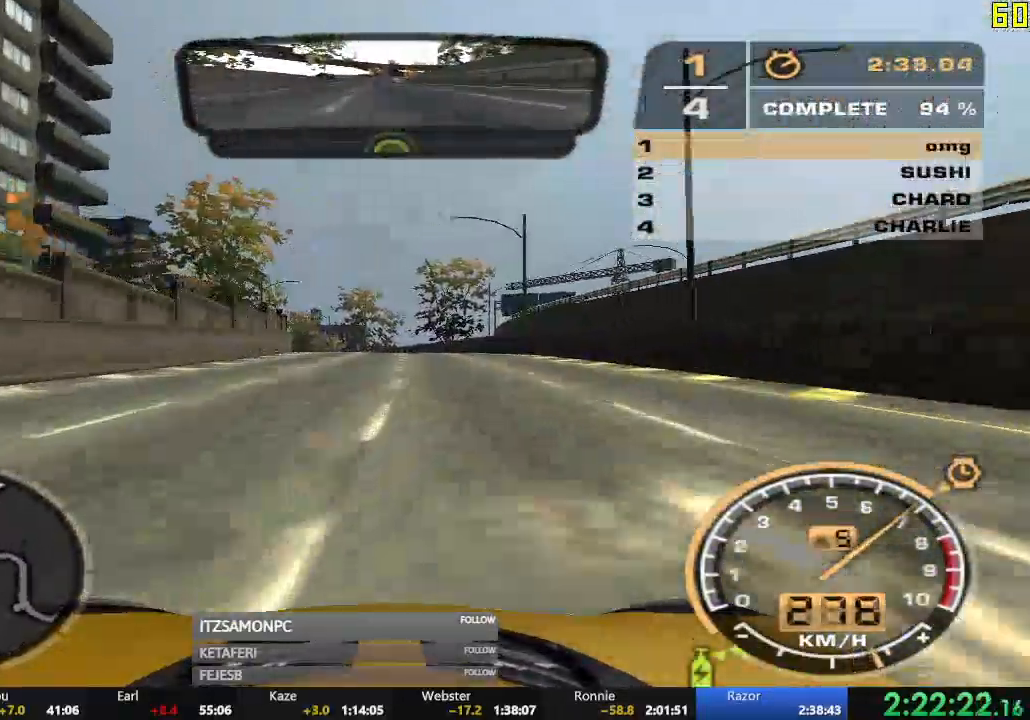
{"buttons": ["R2"], "left_stick": "center", "events": []}
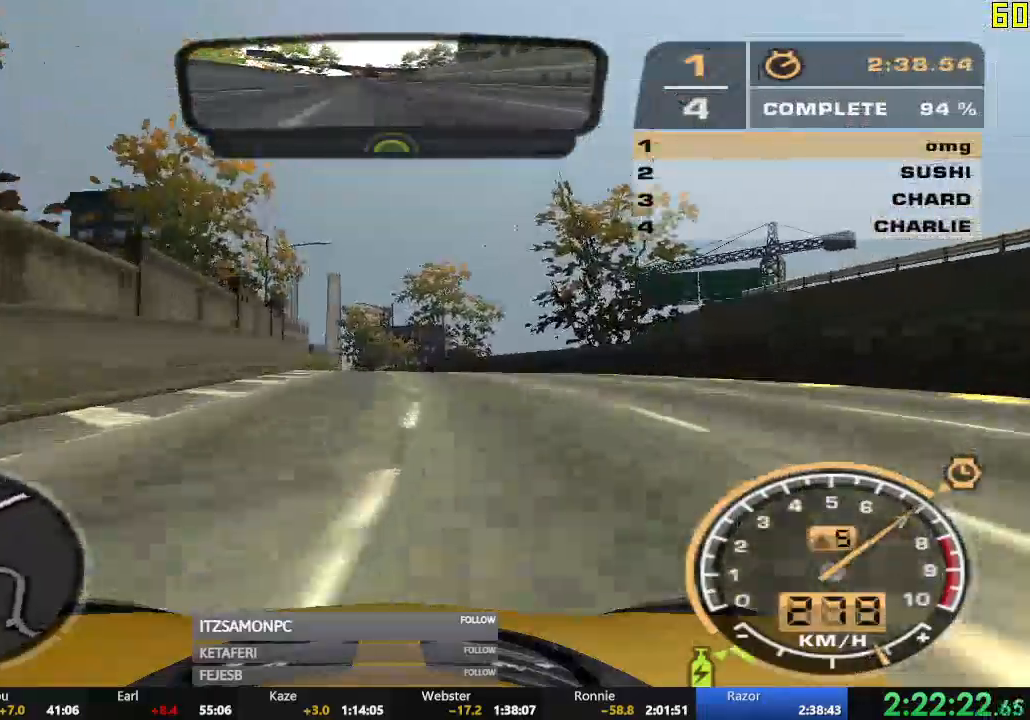
{"buttons": ["R2"], "left_stick": "center", "events": [[83, "left_stick", "left"], [333, "left_stick", "center"]]}
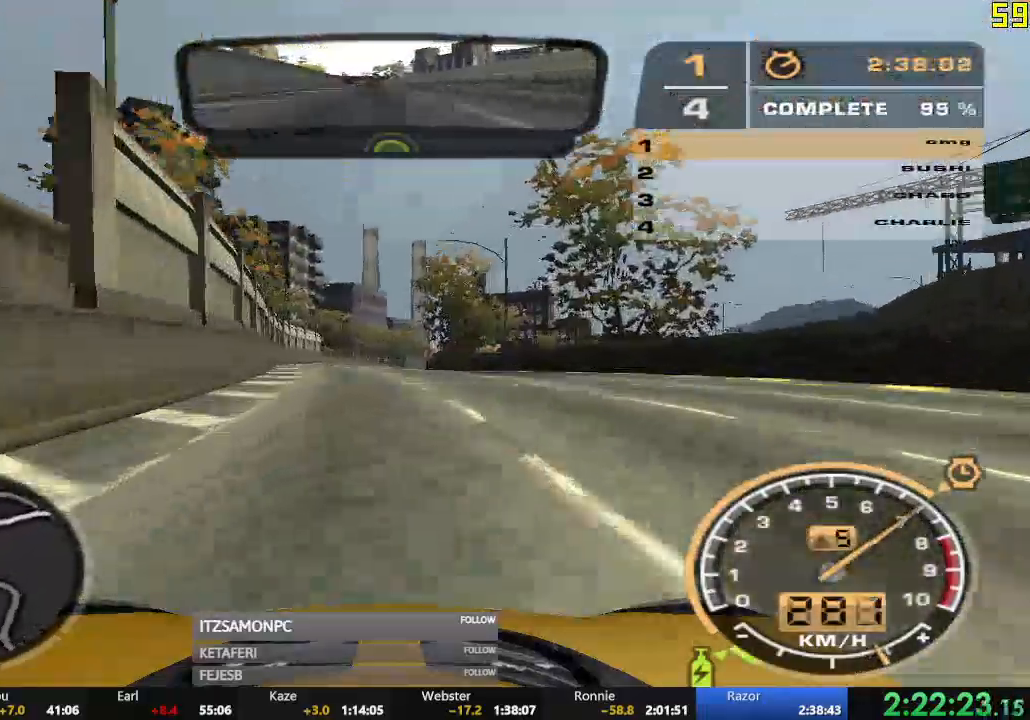
{"buttons": ["A", "R2"], "left_stick": "center", "events": [[84, "A", "down"], [401, "left_stick", "right"], [501, "left_stick", "center"]]}
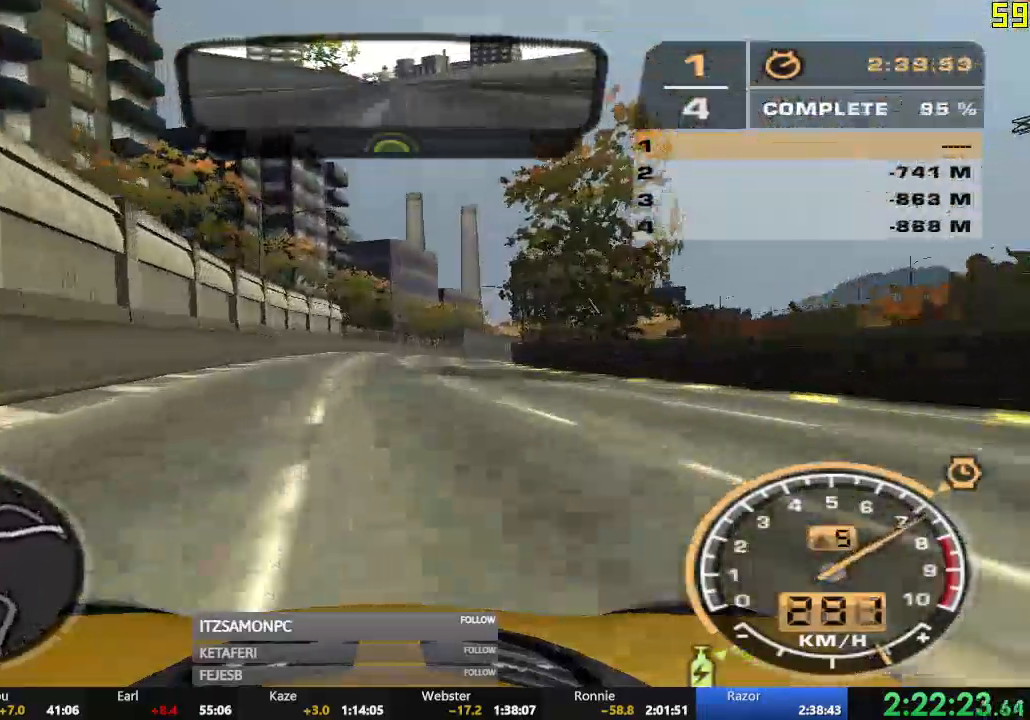
{"buttons": ["R2"], "left_stick": "right", "events": [[100, "left_stick", "right"], [283, "A", "up"]]}
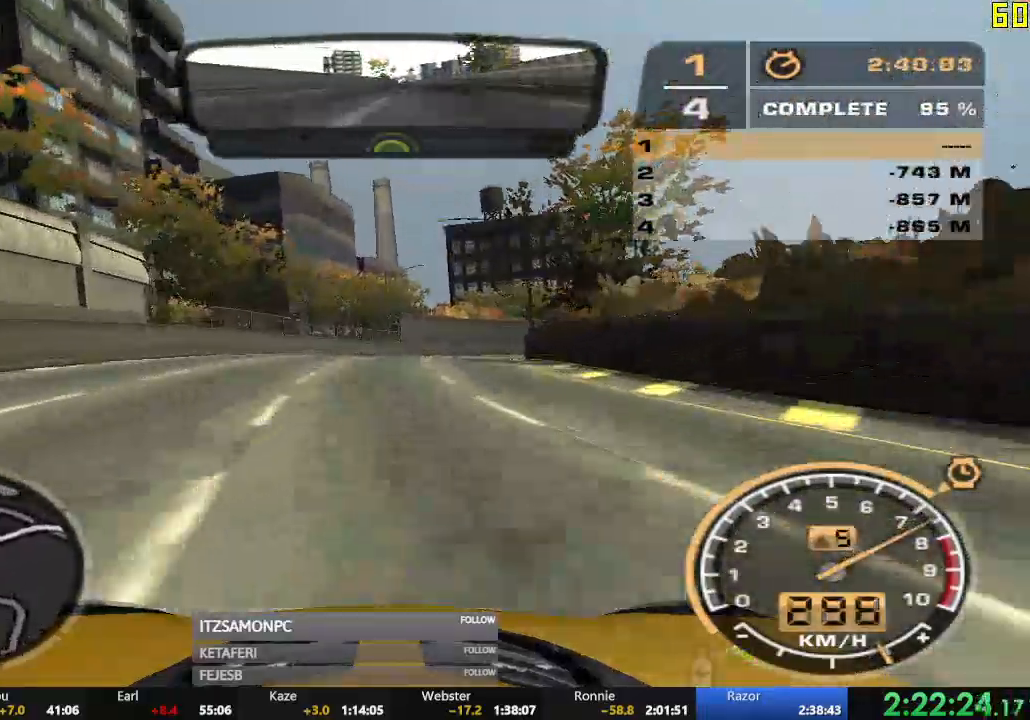
{"buttons": ["R2"], "left_stick": "right"}
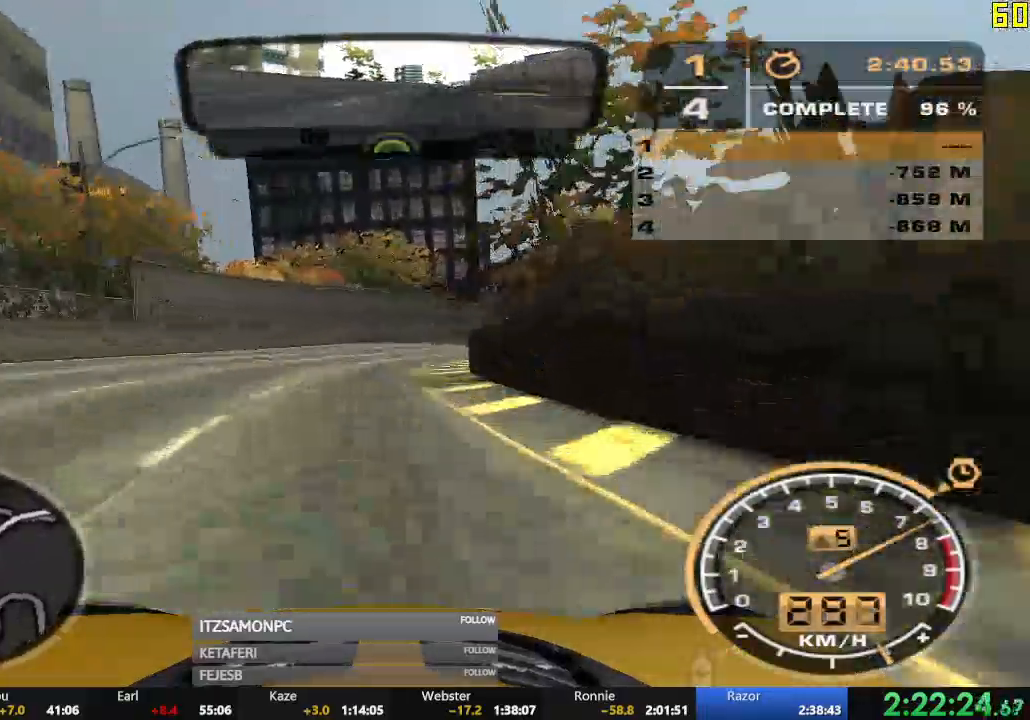
{"buttons": ["R2"], "left_stick": "right", "events": [[383, "B", "down"], [434, "B", "up"]]}
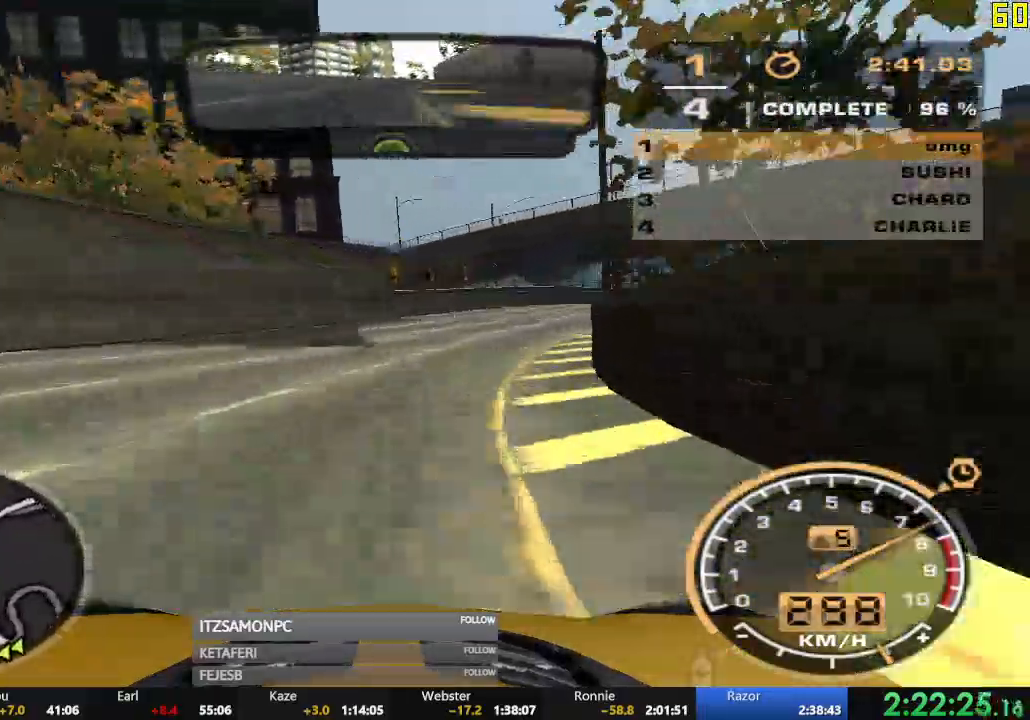
{"buttons": ["R2"], "left_stick": "center", "events": [[467, "left_stick", "center"]]}
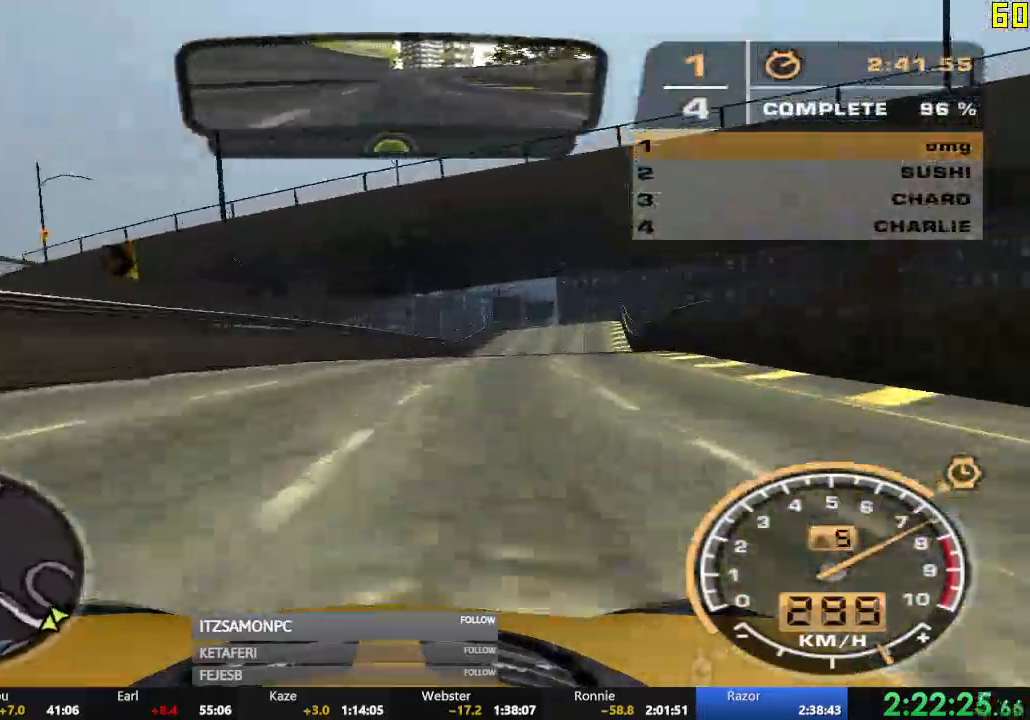
{"buttons": ["R2"], "left_stick": "center", "events": [[33, "left_stick", "left"], [250, "left_stick", "center"]]}
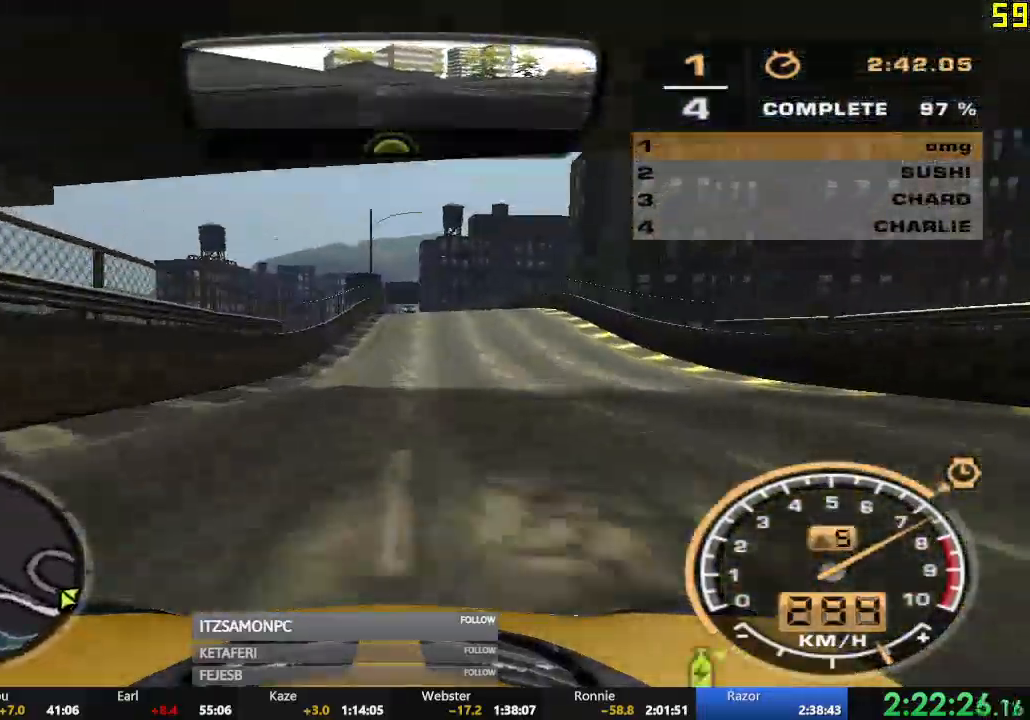
{"buttons": ["R2"], "left_stick": "left", "events": [[167, "left_stick", "left"], [184, "B", "down"], [434, "B", "up"]]}
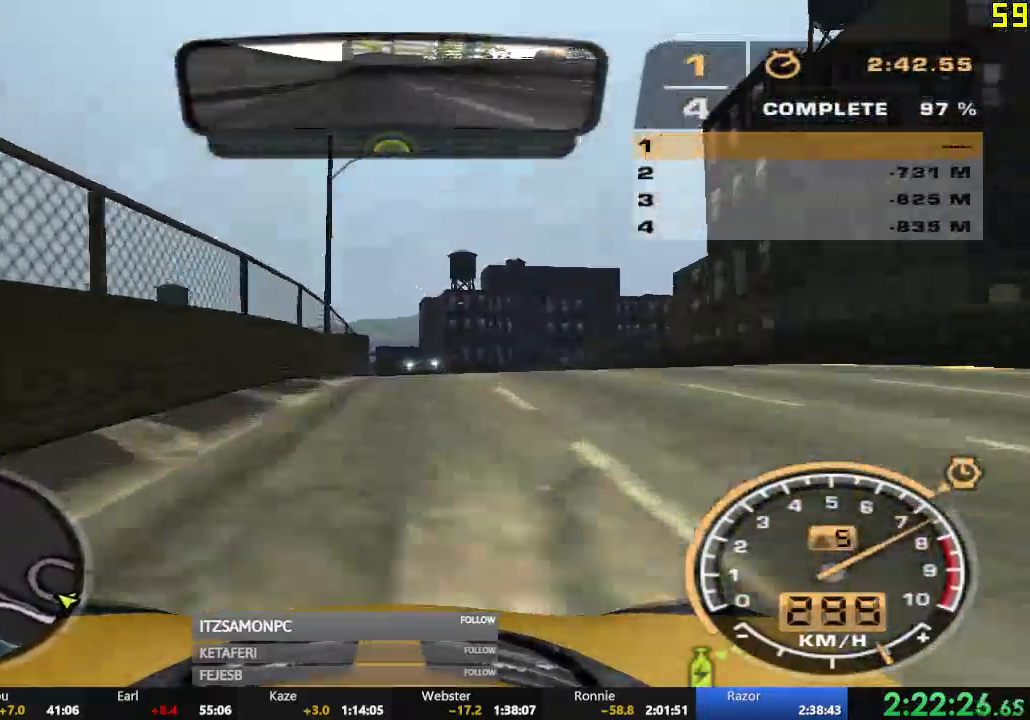
{"buttons": ["R2"], "left_stick": "left", "events": [[50, "left_stick", "right"], [400, "left_stick", "center"], [467, "left_stick", "left"]]}
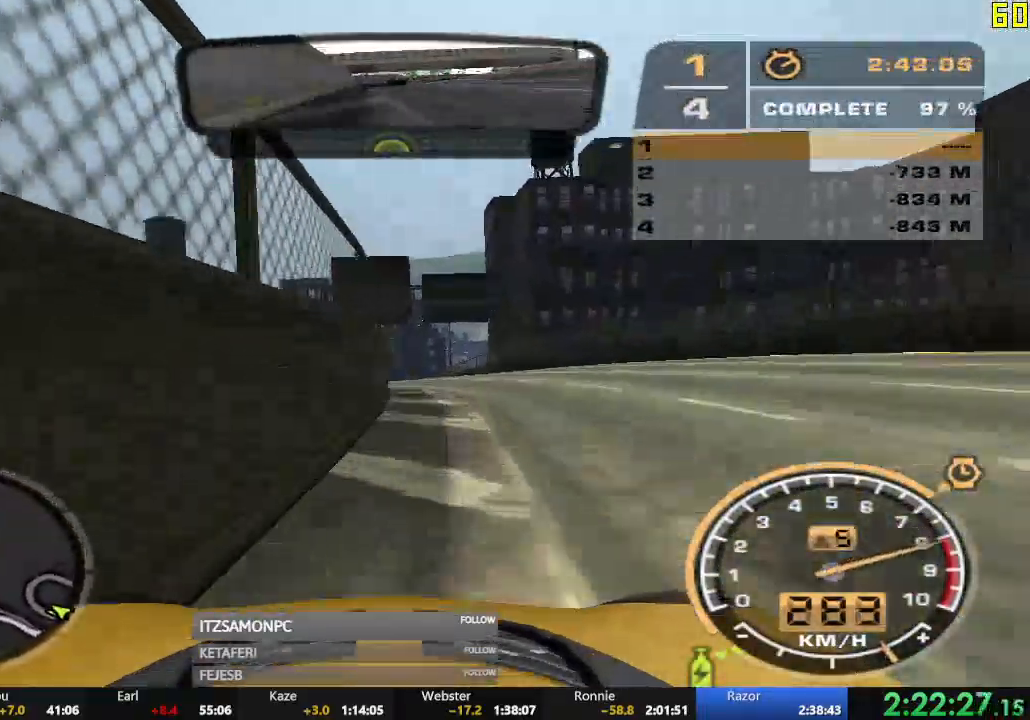
{"buttons": ["B", "R2"], "left_stick": "center", "events": [[284, "left_stick", "center"], [384, "B", "down"]]}
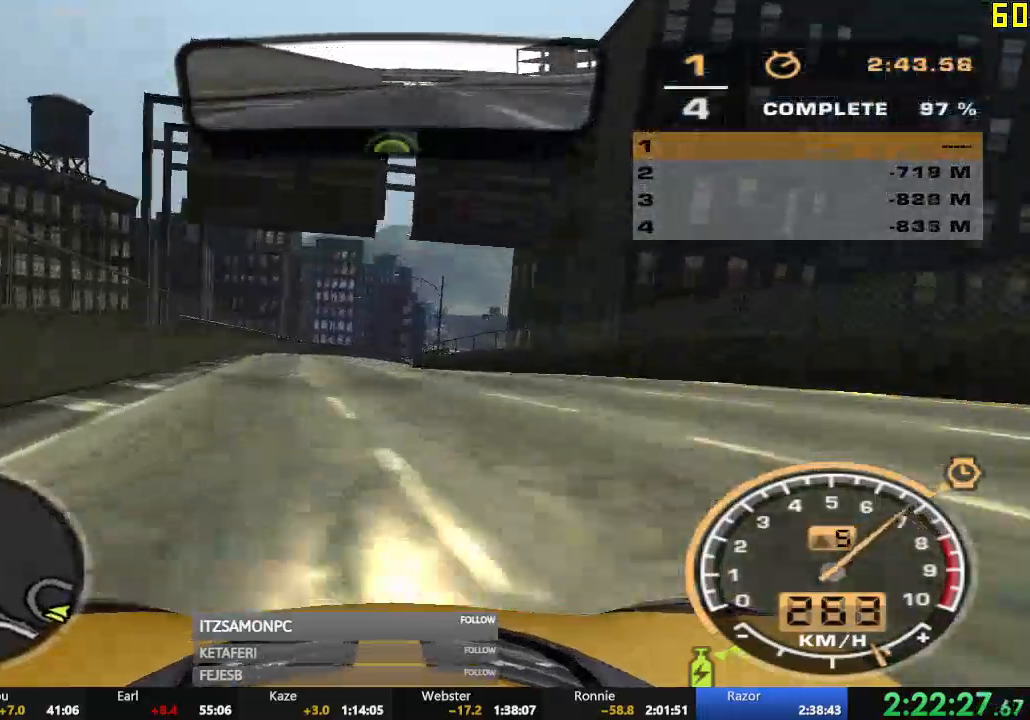
{"buttons": ["A", "R2"], "left_stick": "right", "events": [[66, "A", "down"], [66, "B", "up"], [467, "left_stick", "right"]]}
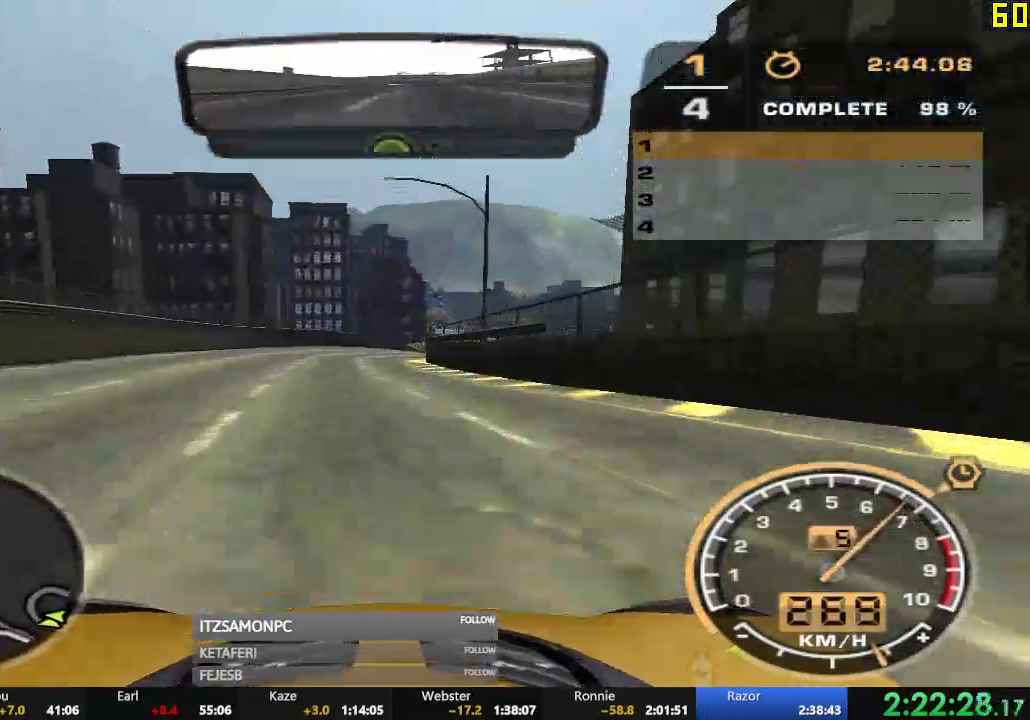
{"buttons": ["A", "R2"], "left_stick": "center", "events": [[84, "A", "up"], [84, "left_stick", "center"], [167, "A", "down"], [284, "left_stick", "left"], [417, "left_stick", "center"]]}